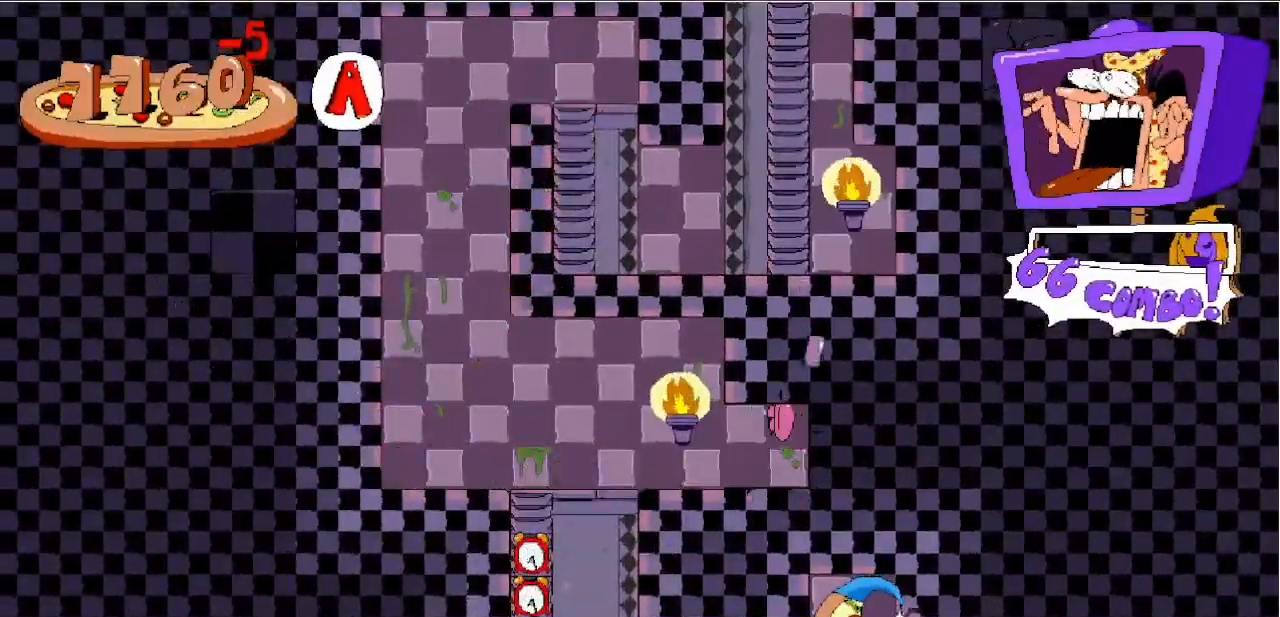
Gameplay with keyboard; each line is a JSON object with the keys held at the frame after it. "events" lists presses ("down") and releases ("up") of "a", "c", "d", "down", "left", "right", "s", "up", "v", "x" and "z" between this image and that frame as [ms after this image, input, new state], when the widget could be followed in between. No other keys are recorded. Mouse input is not recorded.
{"keys": ["right"], "events": [[183, "v", "down"], [333, "v", "up"]]}
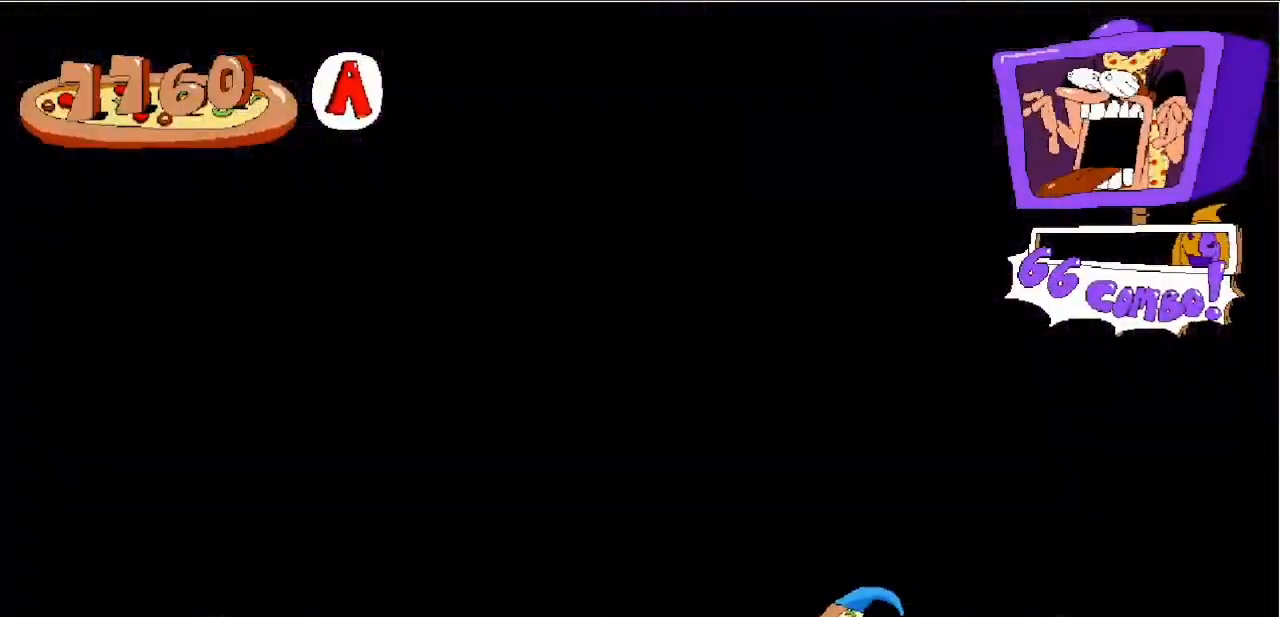
{"keys": ["right"], "events": []}
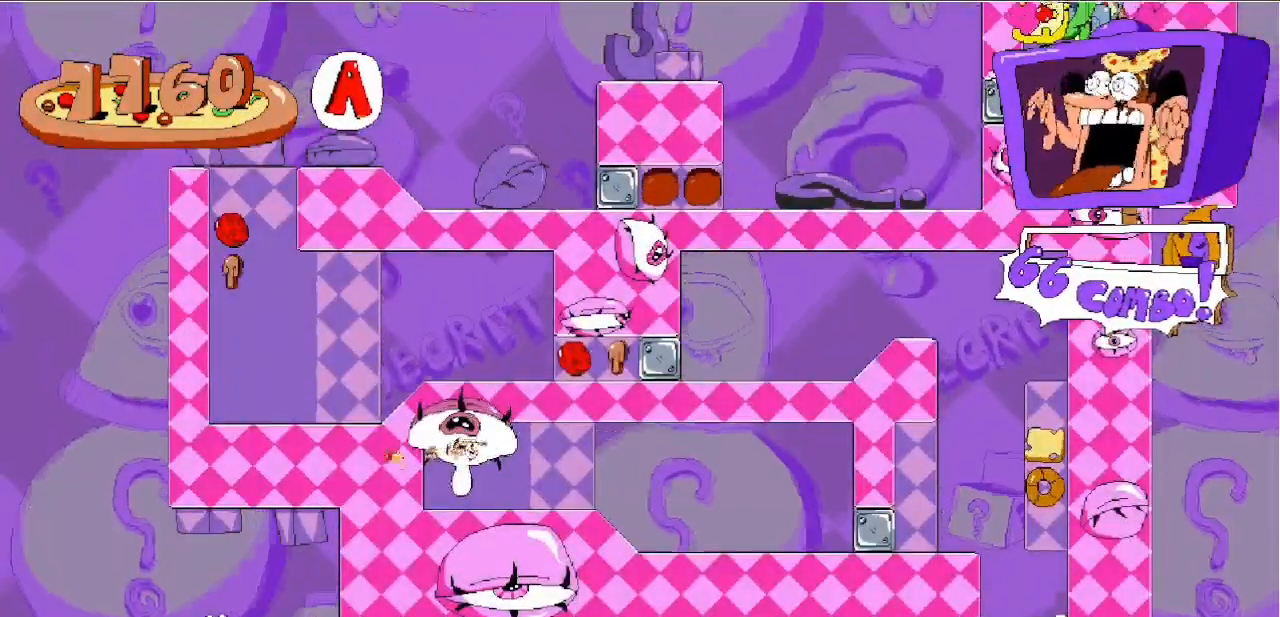
{"keys": ["c", "right"], "events": [[17, "c", "down"]]}
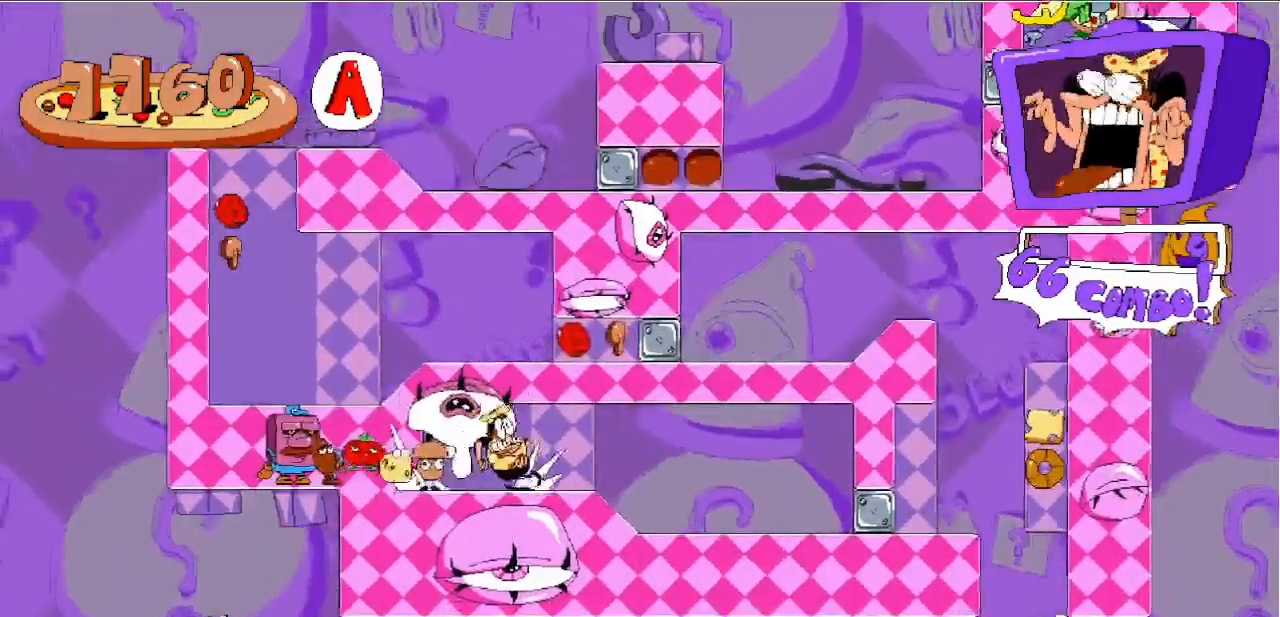
{"keys": ["c", "down", "right"], "events": [[283, "down", "down"]]}
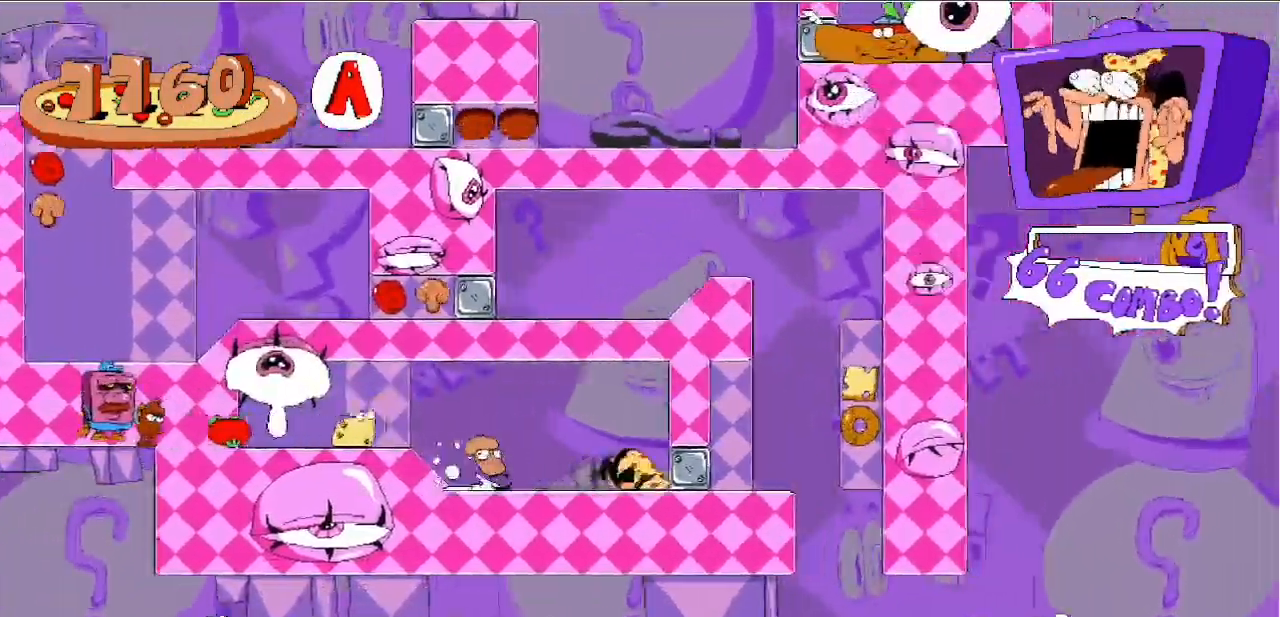
{"keys": ["c", "left"], "events": [[50, "down", "up"], [250, "z", "down"], [333, "z", "up"], [433, "left", "down"], [433, "z", "down"], [467, "right", "up"], [467, "z", "up"]]}
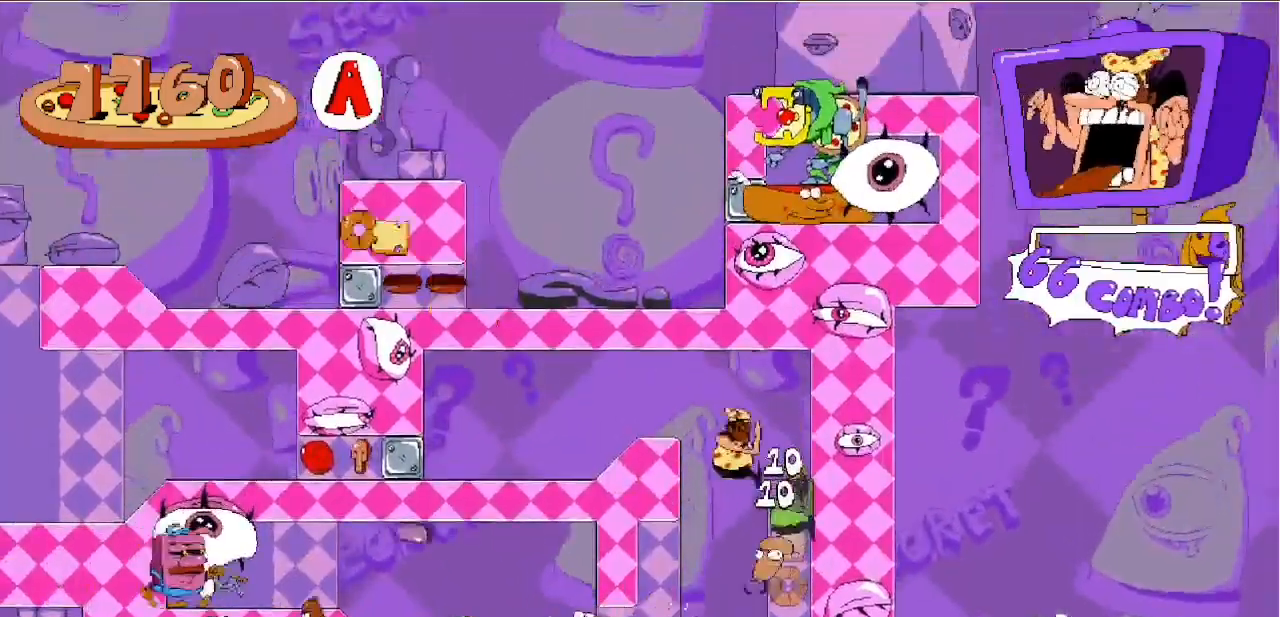
{"keys": ["c", "down", "left"], "events": [[267, "down", "down"]]}
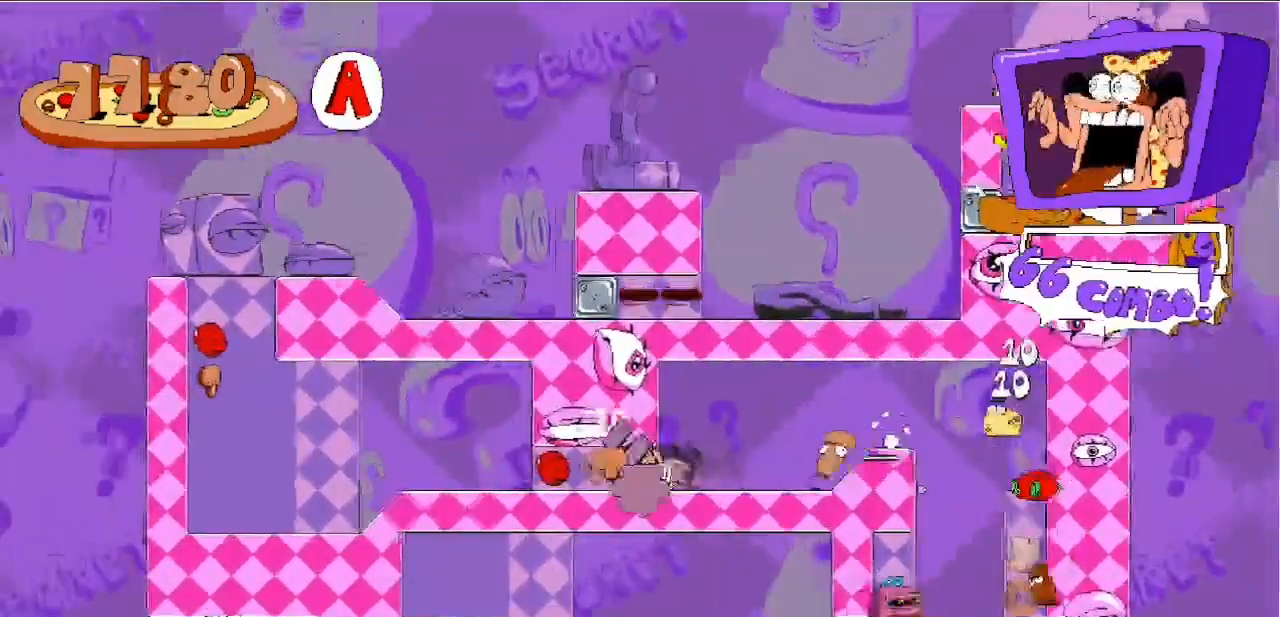
{"keys": ["c", "left", "z"], "events": [[100, "down", "up"], [417, "z", "down"]]}
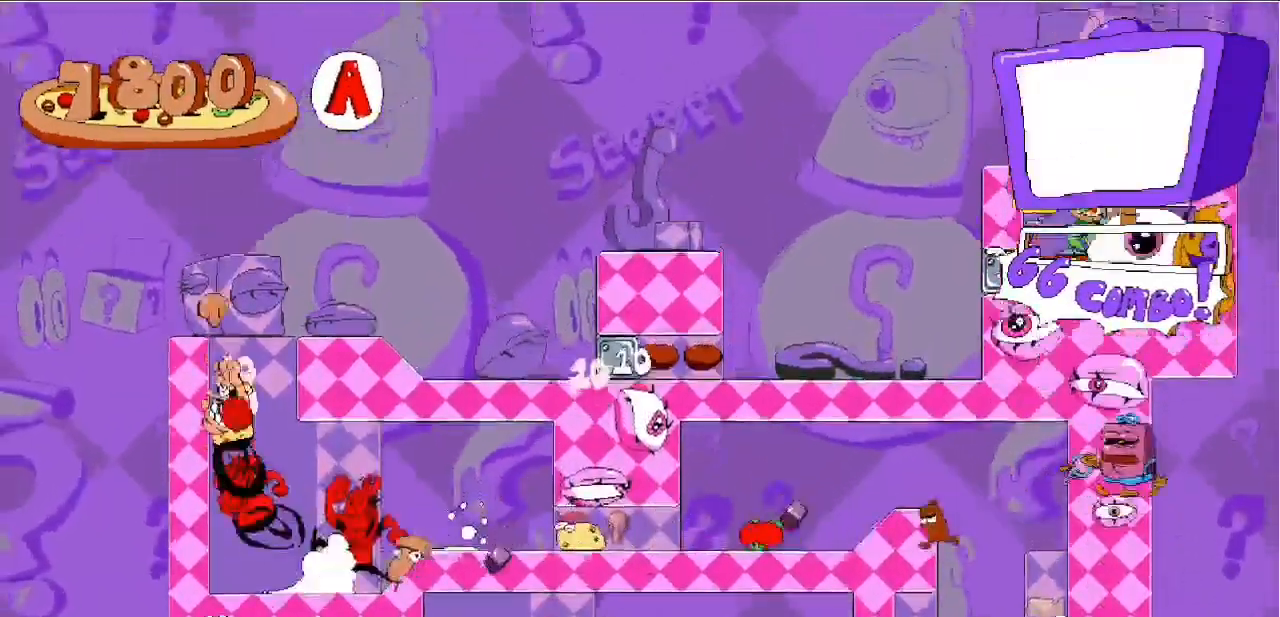
{"keys": ["c", "down", "right"], "events": [[17, "z", "up"], [50, "right", "down"], [117, "left", "up"], [117, "z", "down"], [200, "z", "up"], [383, "down", "down"]]}
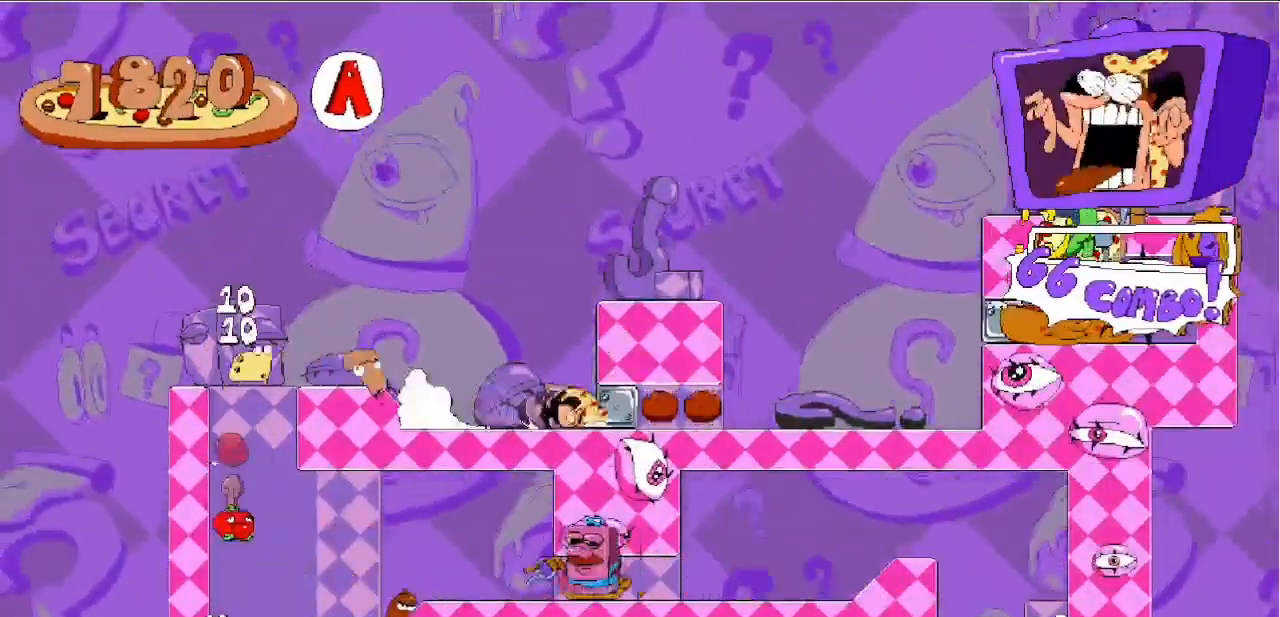
{"keys": [], "events": [[300, "c", "up"], [300, "down", "up"], [300, "z", "down"], [367, "right", "up"], [367, "z", "up"]]}
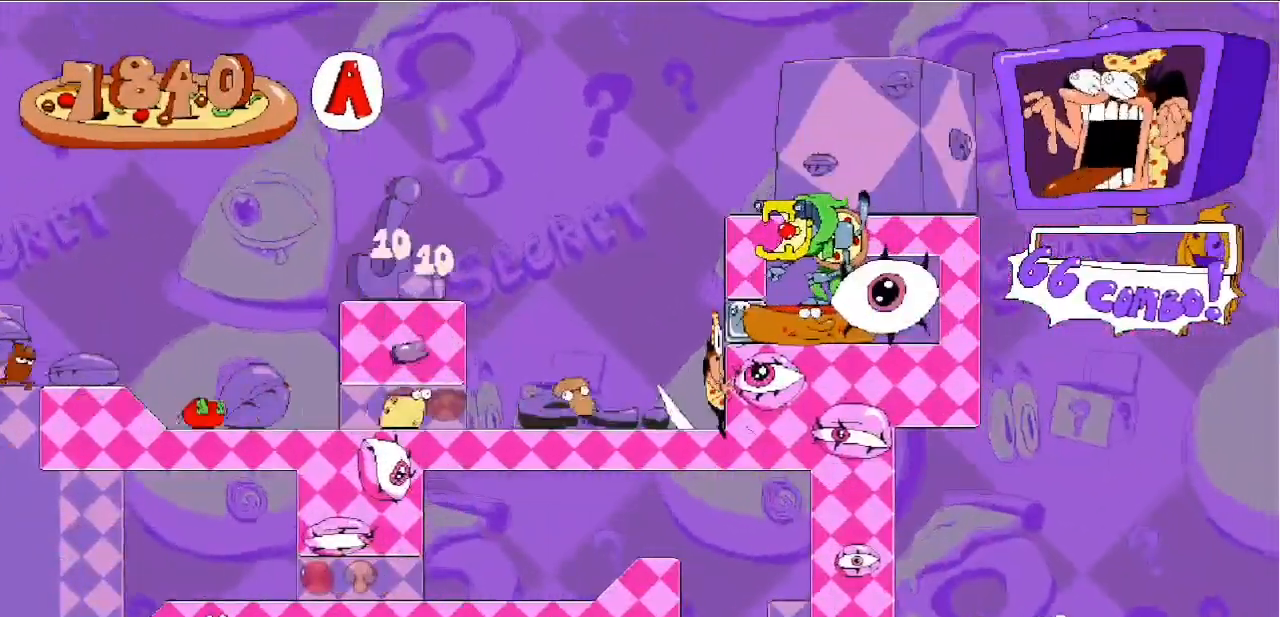
{"keys": [], "events": [[333, "z", "down"], [433, "x", "down"], [433, "z", "up"], [467, "x", "up"]]}
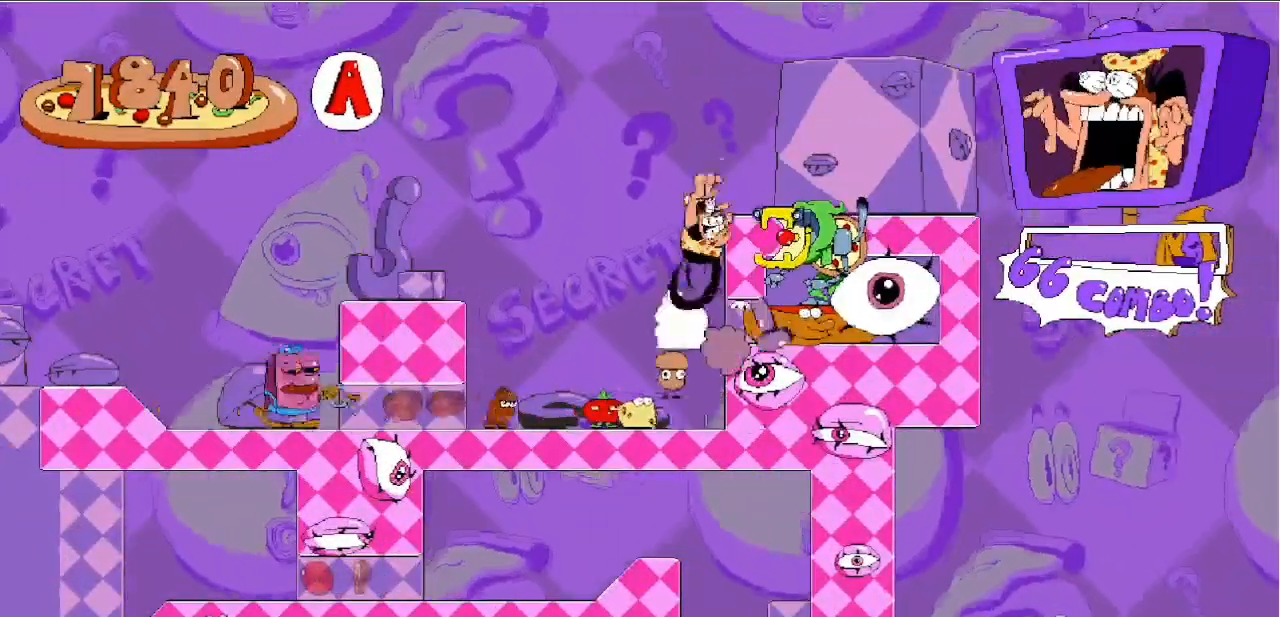
{"keys": ["right"], "events": [[200, "left", "down"], [283, "left", "up"], [500, "right", "down"]]}
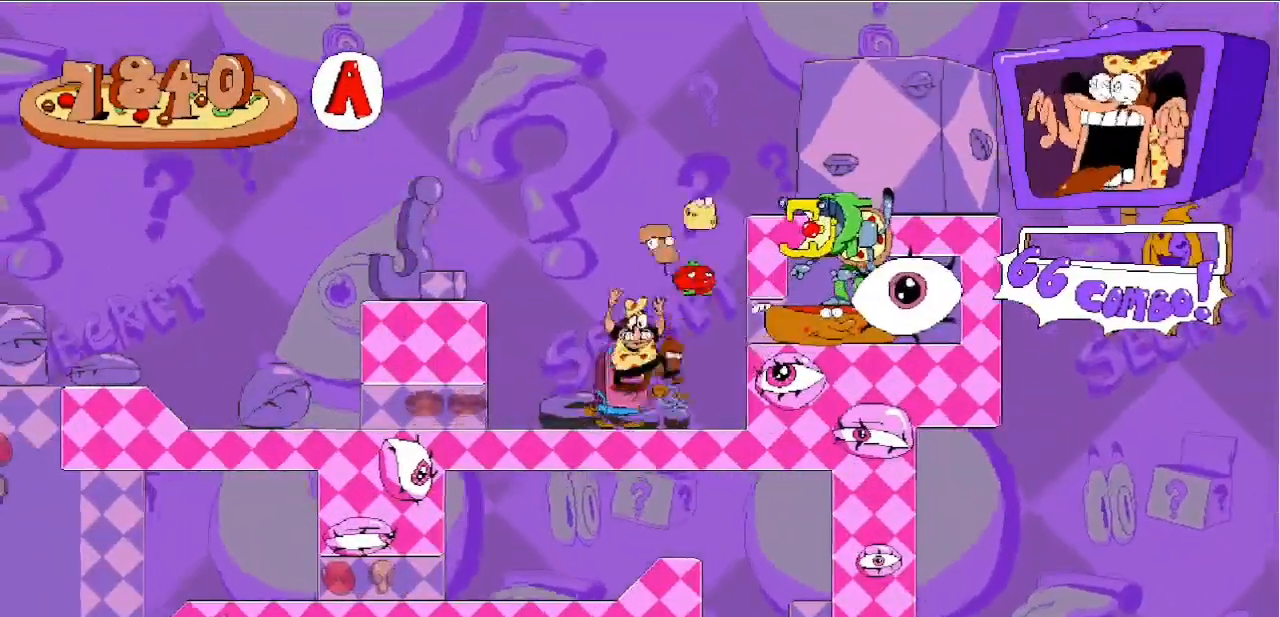
{"keys": ["down", "right", "z"], "events": [[83, "down", "down"], [417, "z", "down"]]}
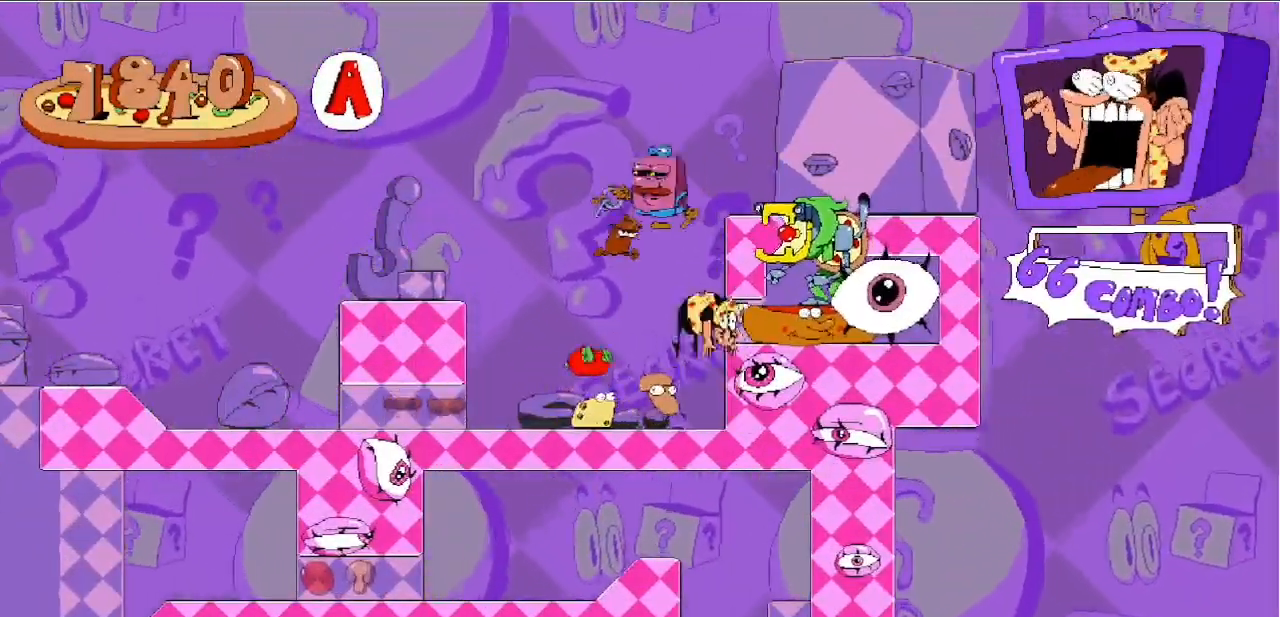
{"keys": ["down", "right", "z"], "events": [[33, "z", "up"], [433, "z", "down"]]}
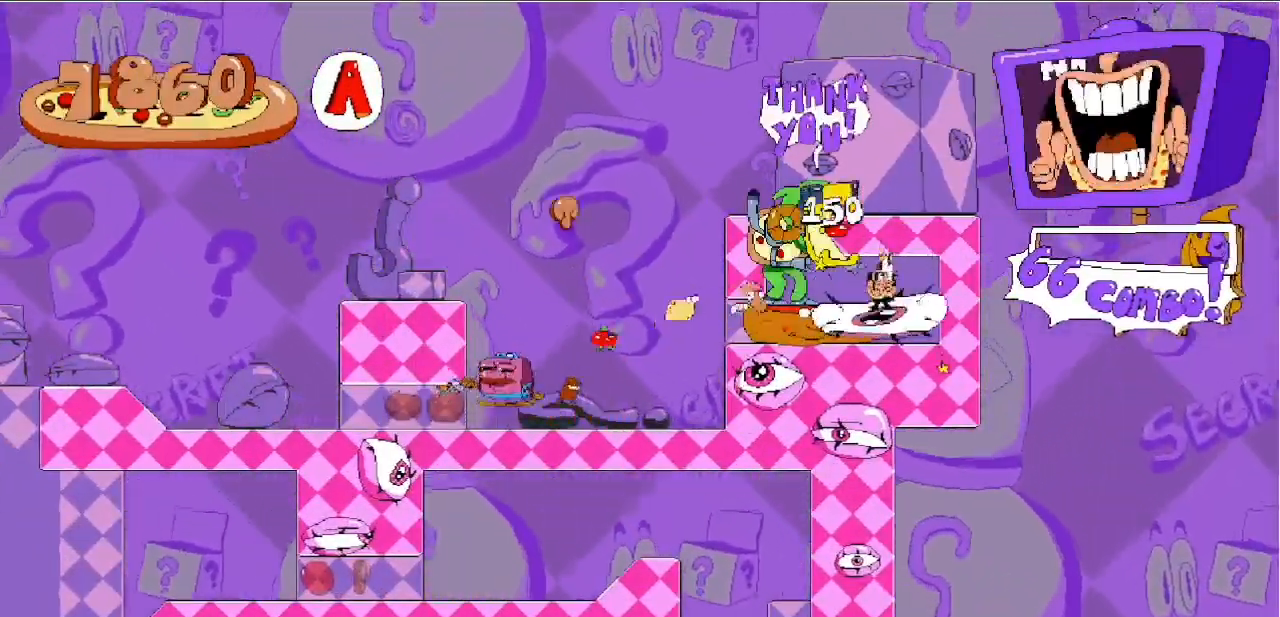
{"keys": [], "events": [[50, "down", "up"], [100, "z", "up"], [167, "right", "up"], [250, "v", "down"], [383, "v", "up"]]}
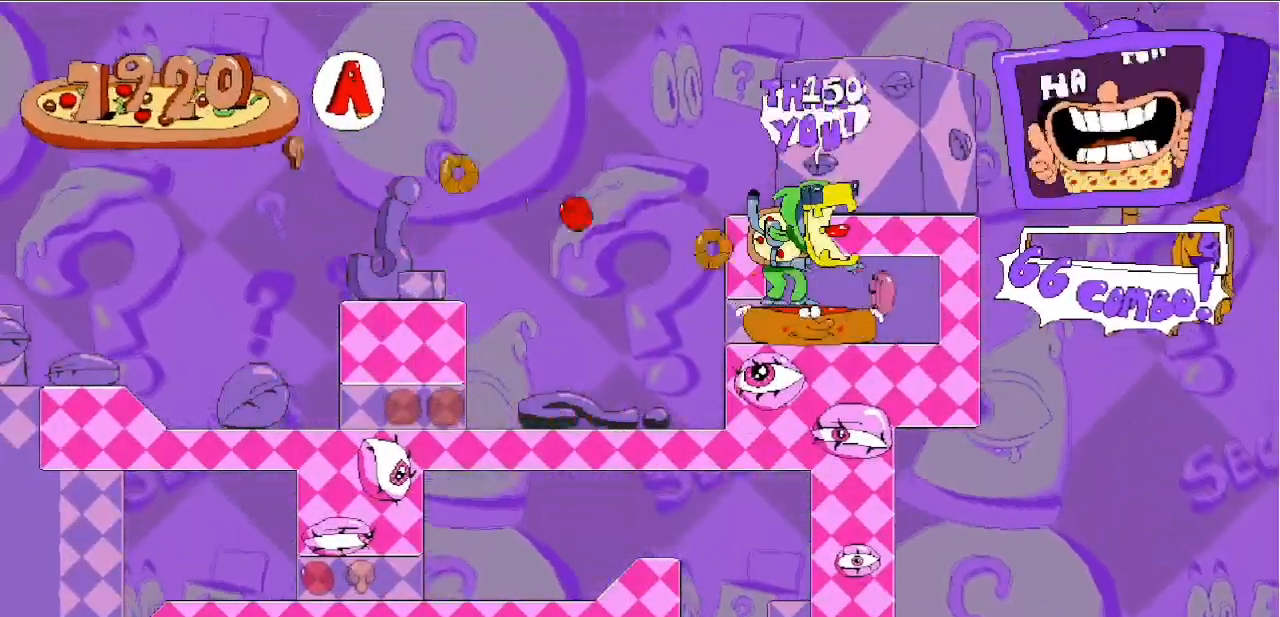
{"keys": [], "events": [[300, "left", "down"], [450, "left", "up"]]}
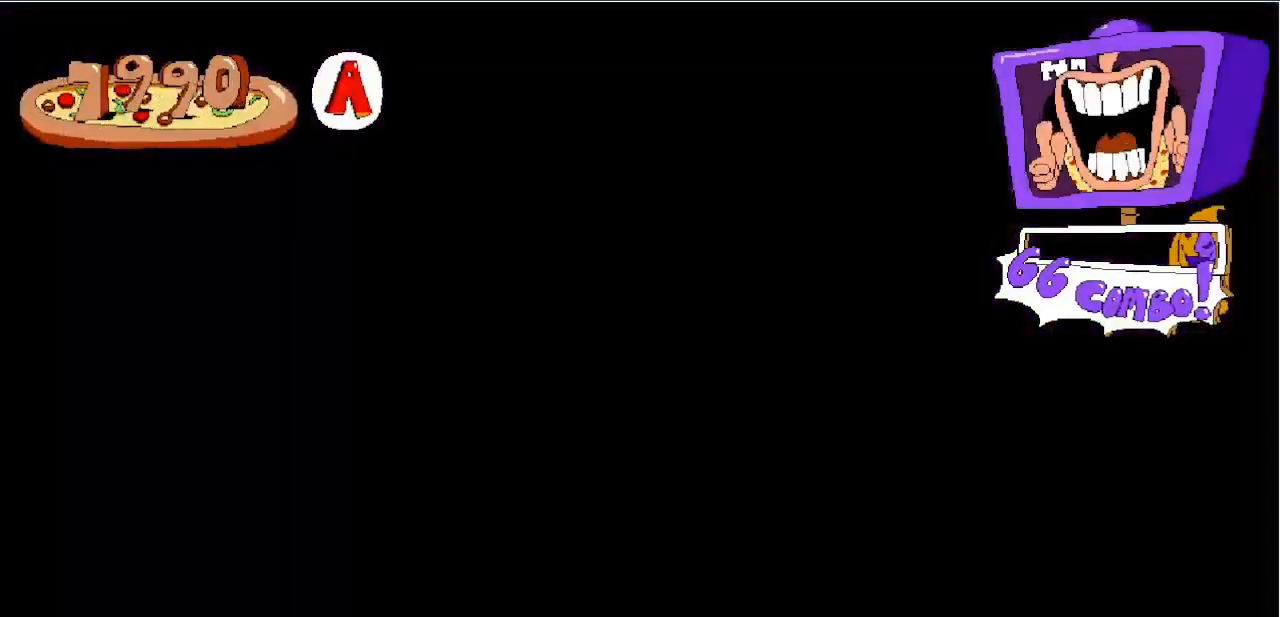
{"keys": ["left"], "events": [[467, "left", "down"]]}
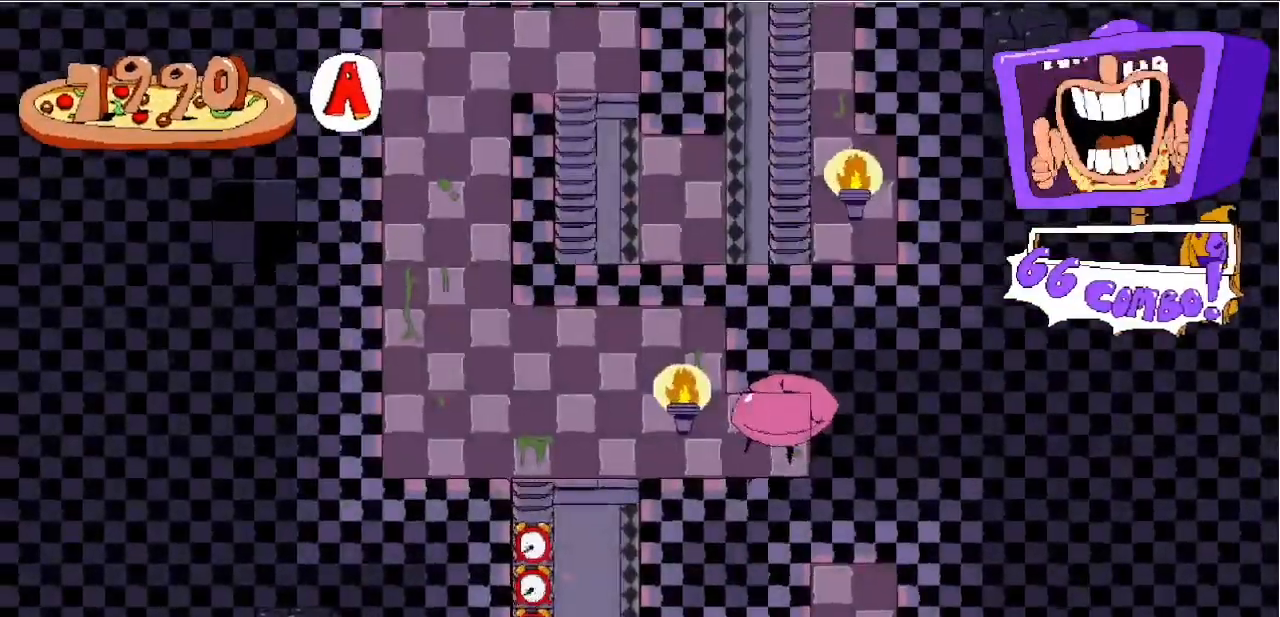
{"keys": ["left"], "events": []}
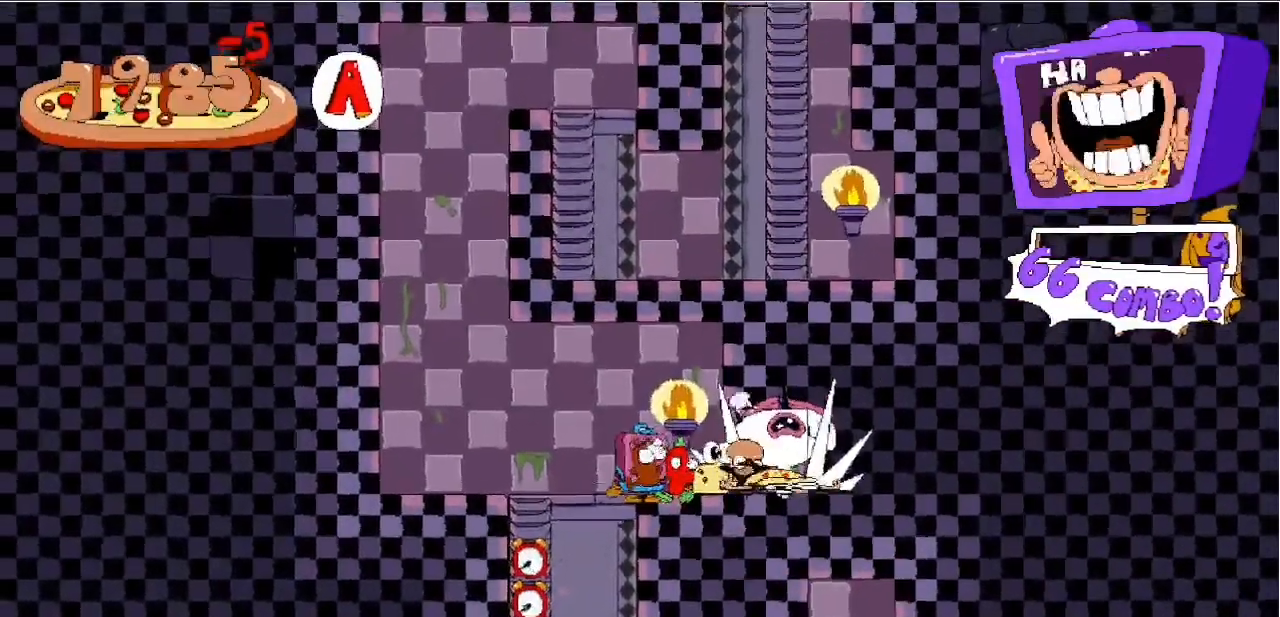
{"keys": ["down", "left"], "events": [[300, "down", "down"]]}
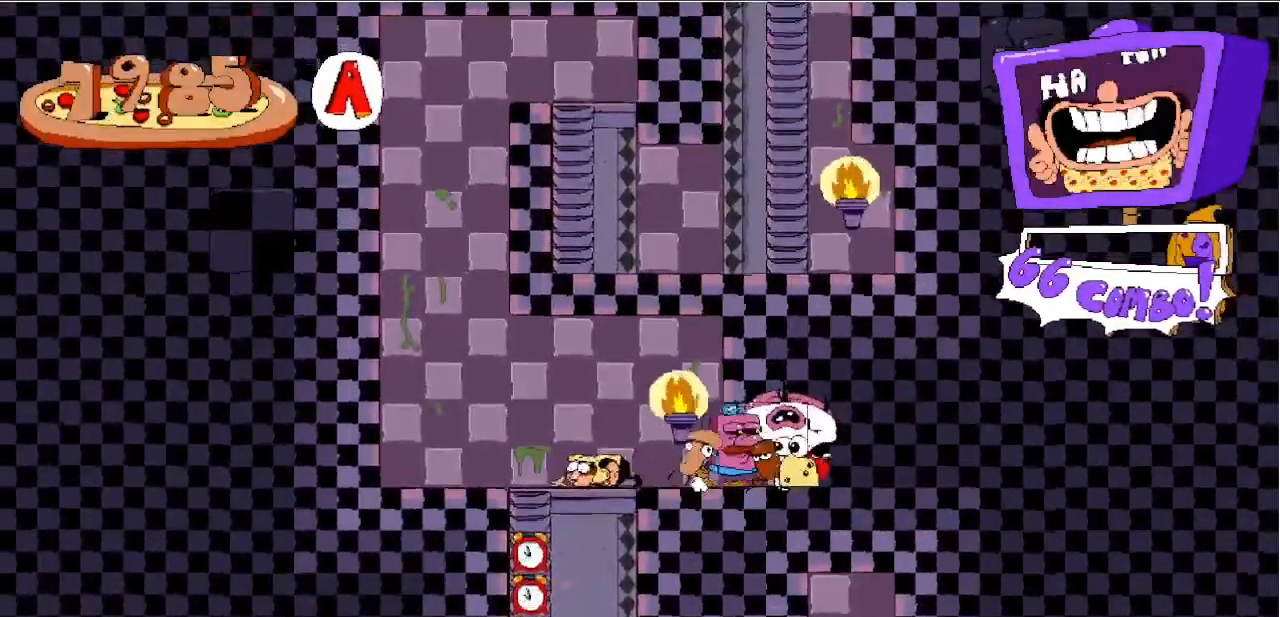
{"keys": ["down", "left"], "events": []}
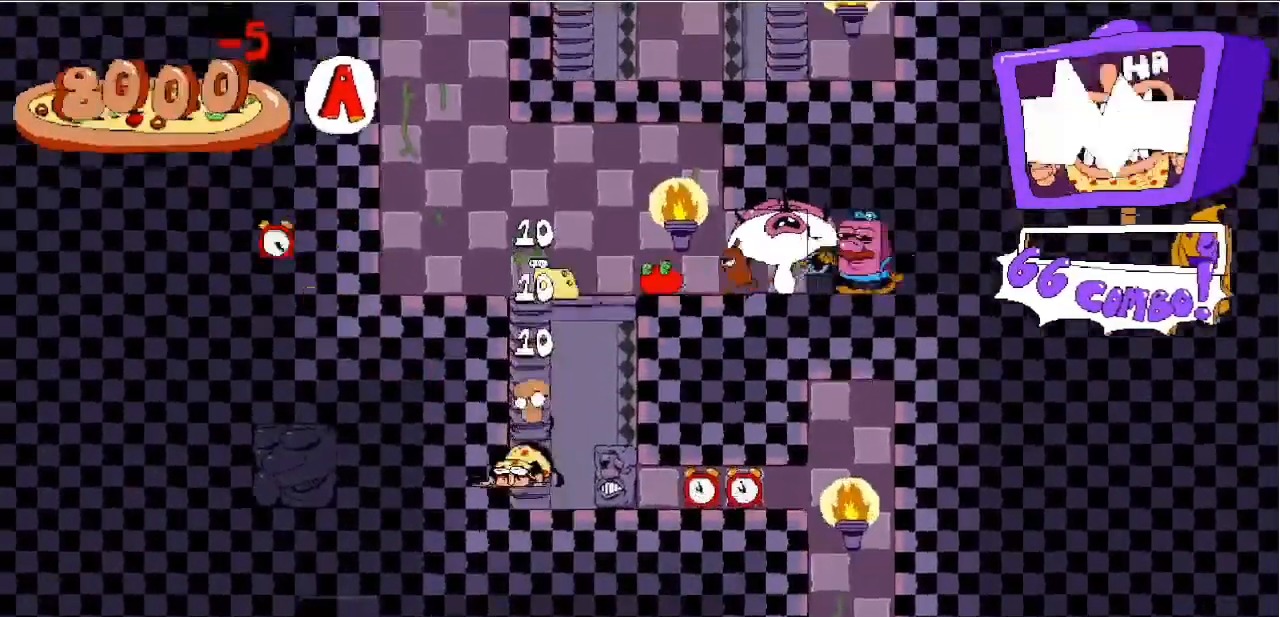
{"keys": ["c", "down", "right"], "events": [[17, "down", "up"], [17, "z", "down"], [50, "left", "up"], [50, "z", "up"], [267, "right", "down"], [333, "x", "down"], [383, "c", "down"], [383, "down", "down"], [467, "x", "up"]]}
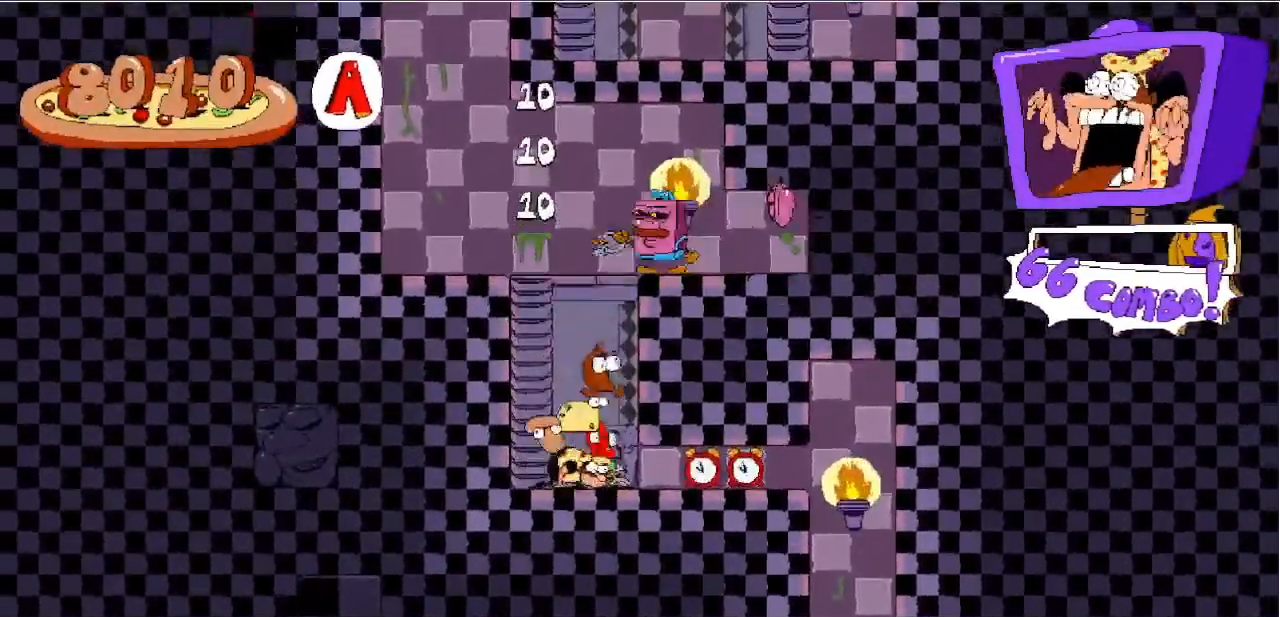
{"keys": ["right"], "events": [[417, "x", "down"], [450, "c", "up"], [450, "down", "up"], [500, "x", "up"]]}
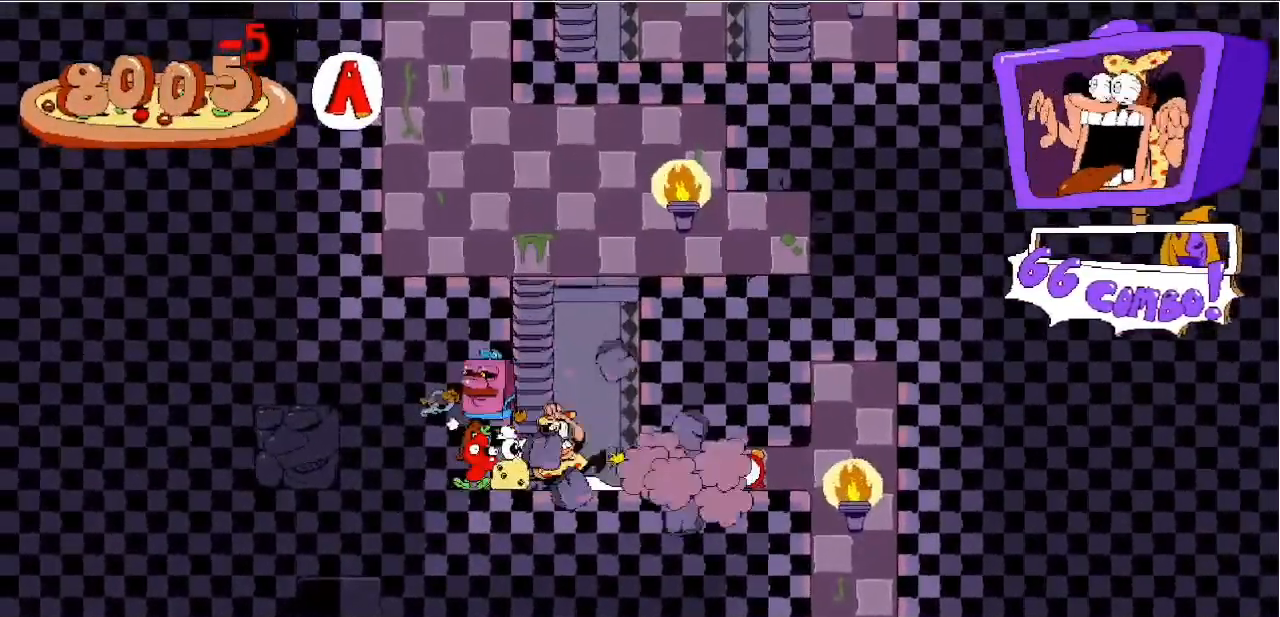
{"keys": ["right", "x"], "events": [[33, "right", "up"], [100, "left", "down"], [333, "left", "up"], [417, "right", "down"], [467, "x", "down"]]}
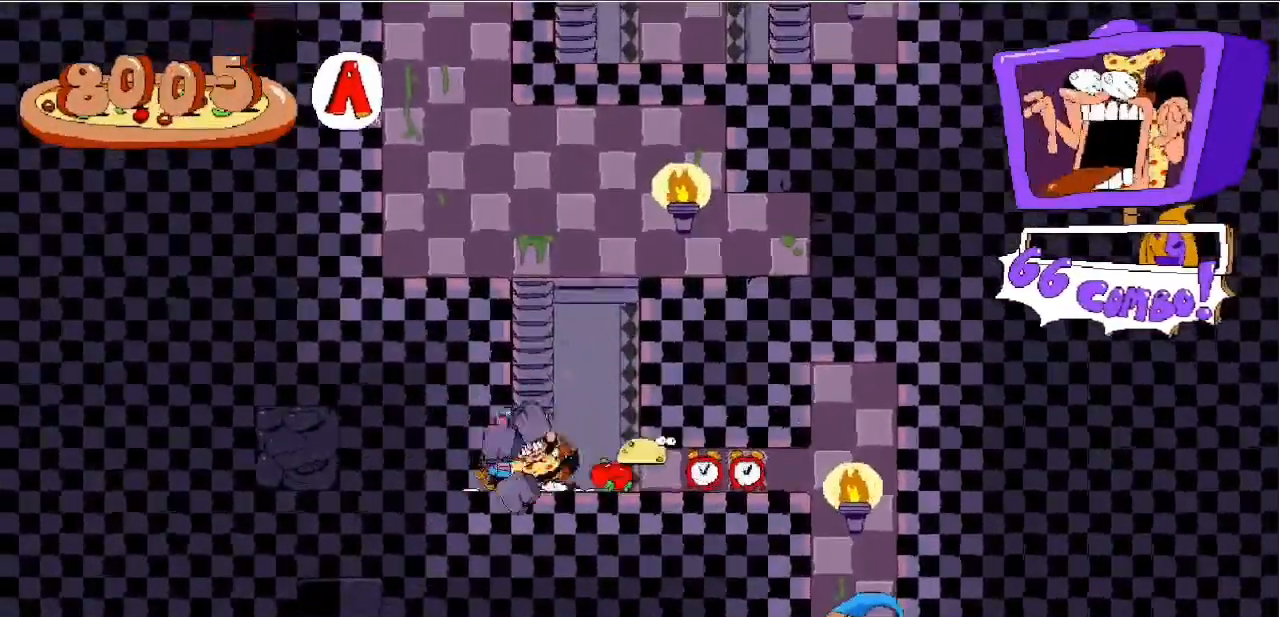
{"keys": [], "events": [[17, "c", "down"], [50, "down", "down"], [50, "x", "up"], [383, "c", "up"], [433, "down", "up"], [500, "right", "up"]]}
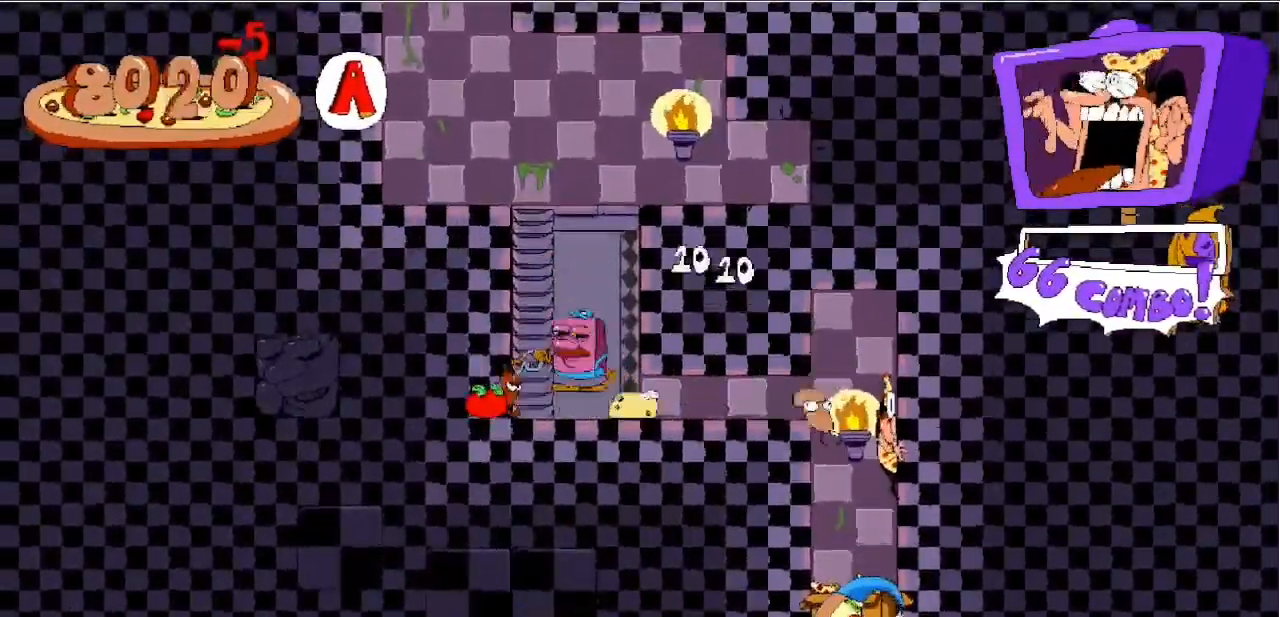
{"keys": [], "events": [[183, "left", "down"], [300, "left", "up"]]}
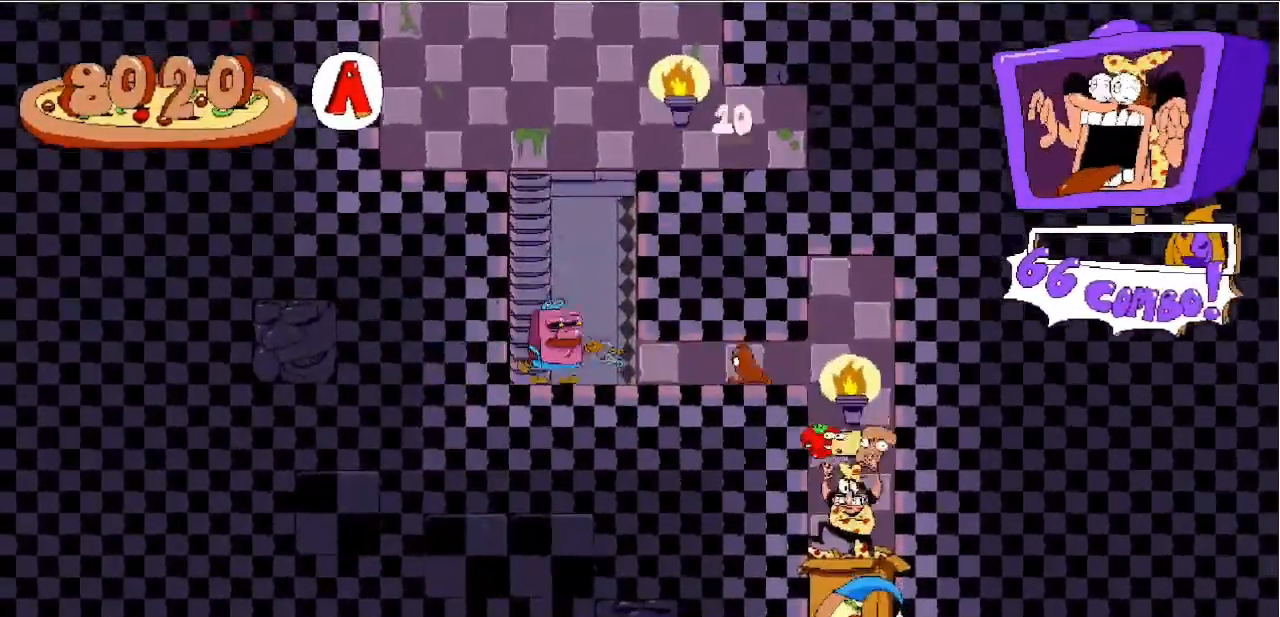
{"keys": ["down"], "events": [[183, "down", "down"]]}
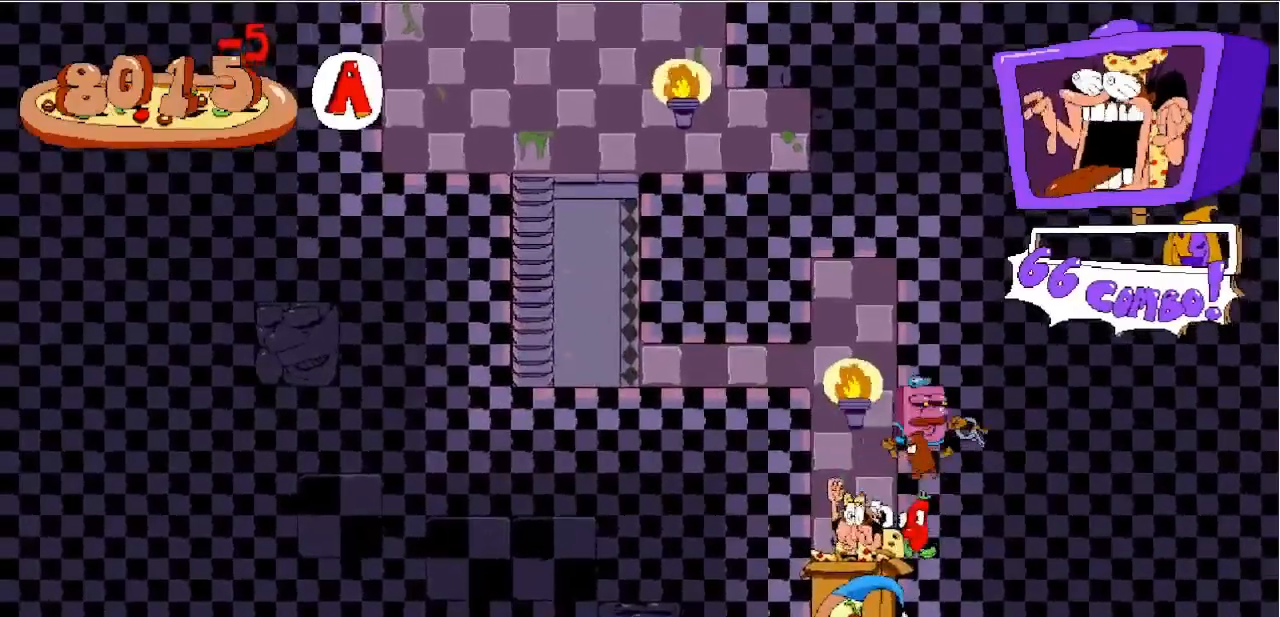
{"keys": [], "events": [[17, "down", "up"]]}
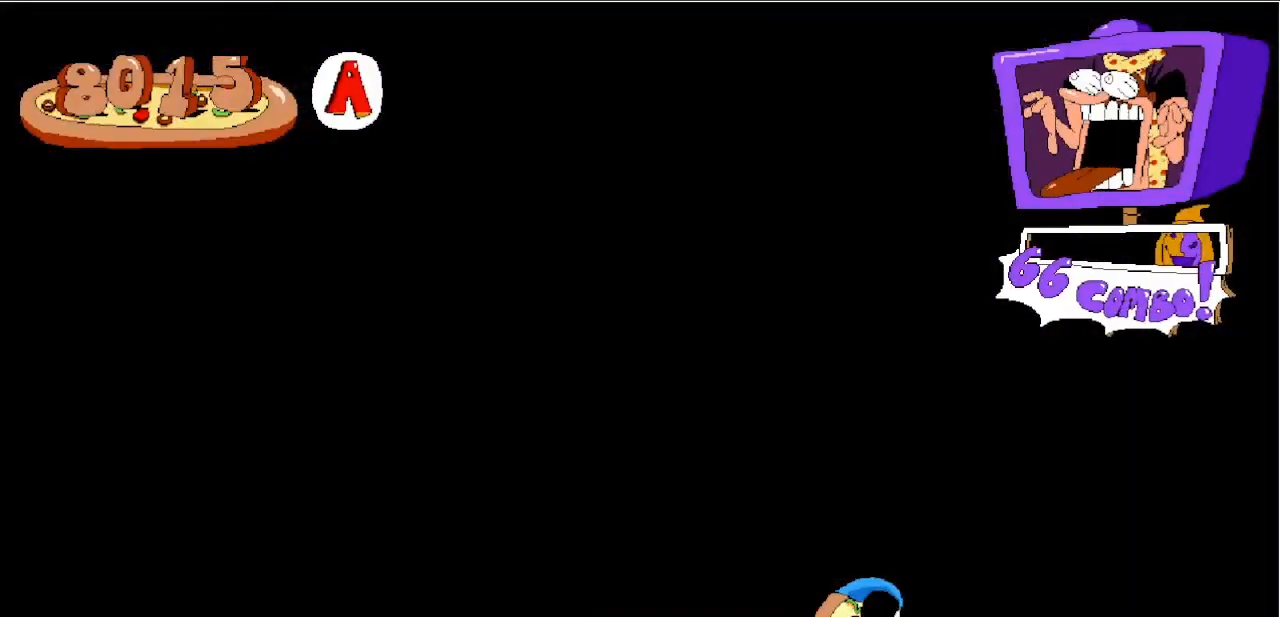
{"keys": [], "events": []}
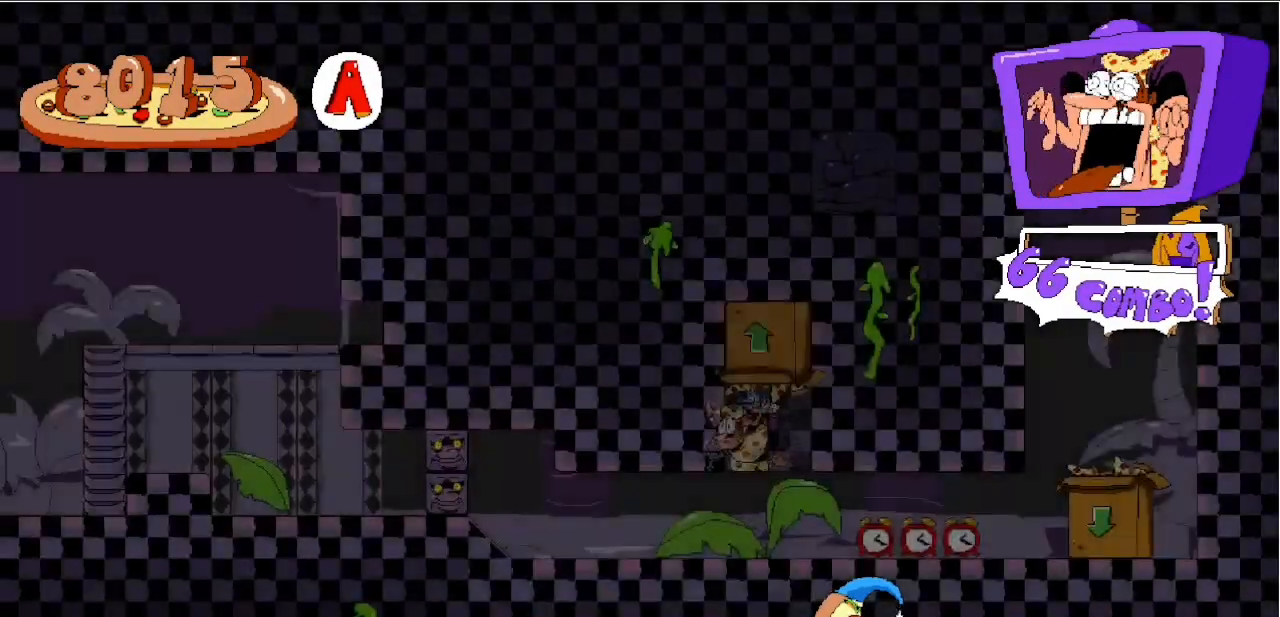
{"keys": ["right"], "events": [[250, "right", "down"]]}
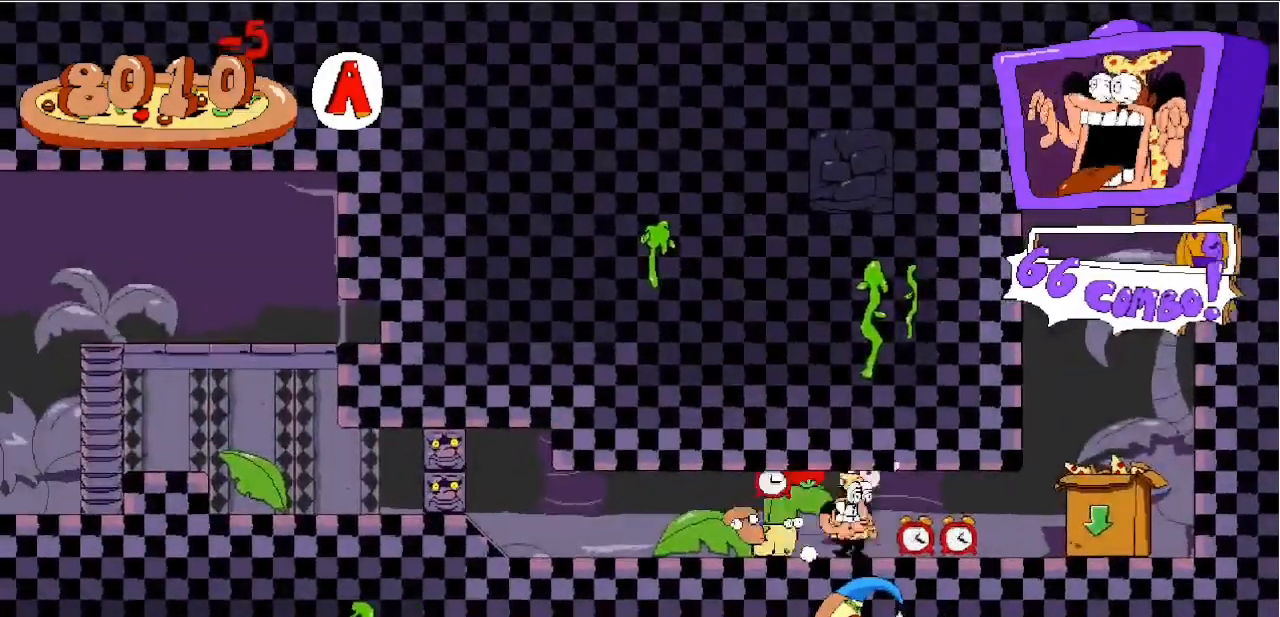
{"keys": ["right"], "events": [[383, "z", "down"], [467, "z", "up"]]}
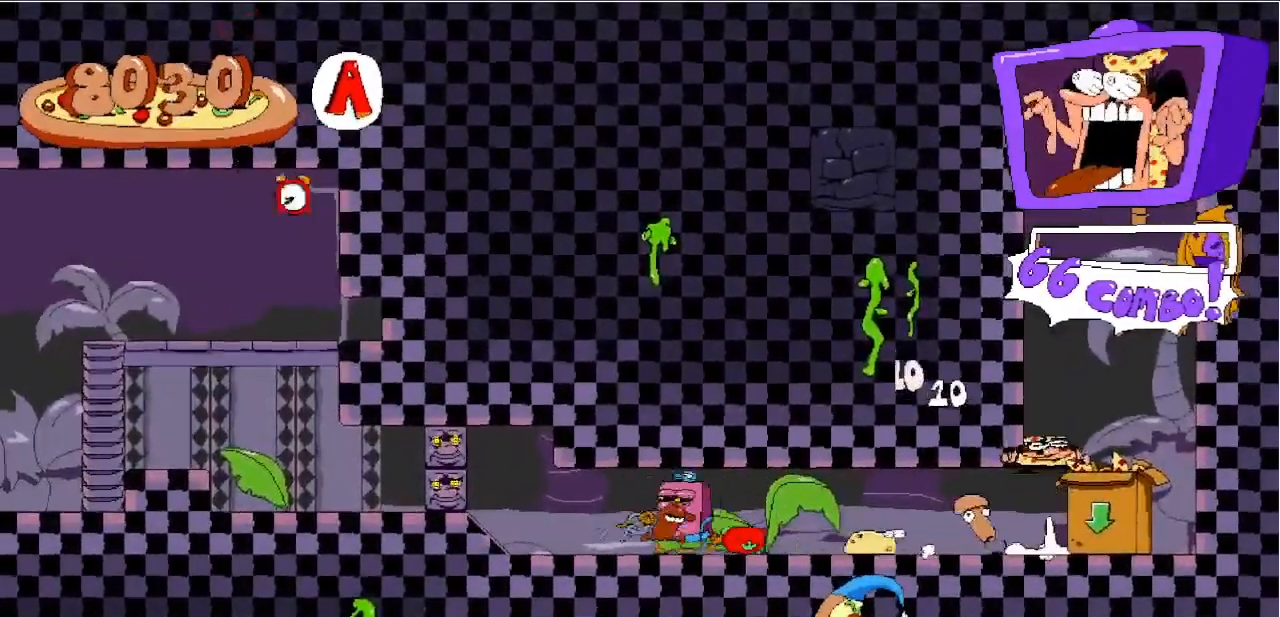
{"keys": ["z"], "events": [[300, "down", "down"], [367, "right", "up"], [450, "down", "up"], [500, "z", "down"]]}
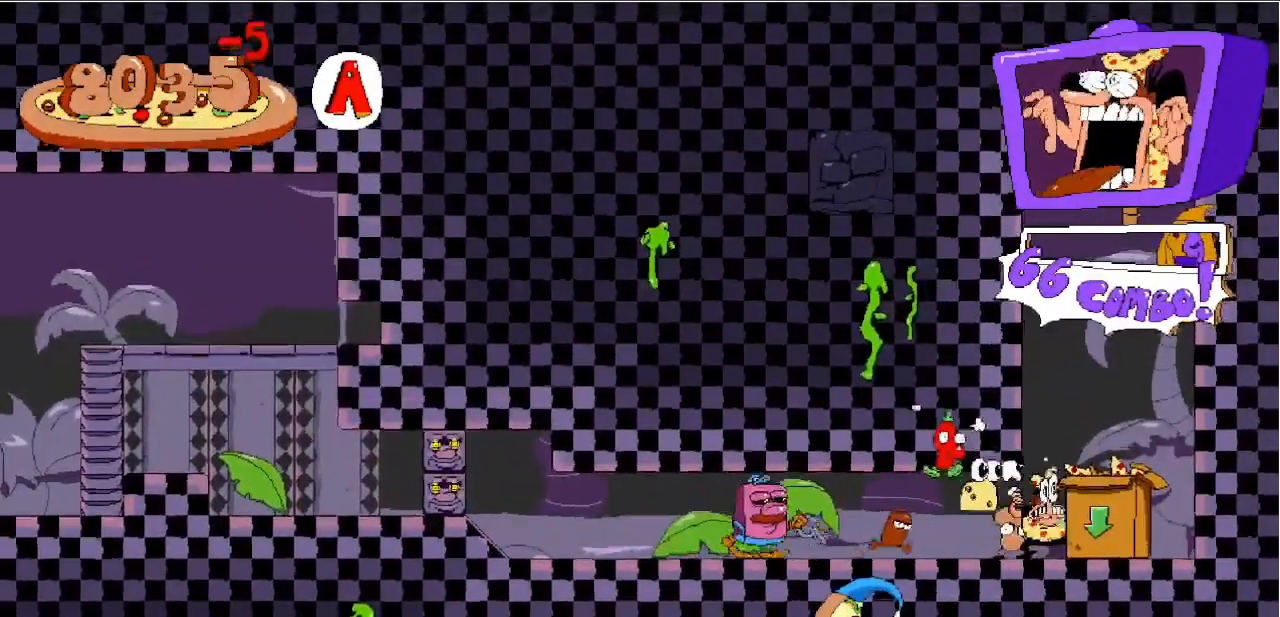
{"keys": [], "events": [[200, "right", "down"], [267, "z", "up"], [367, "right", "up"]]}